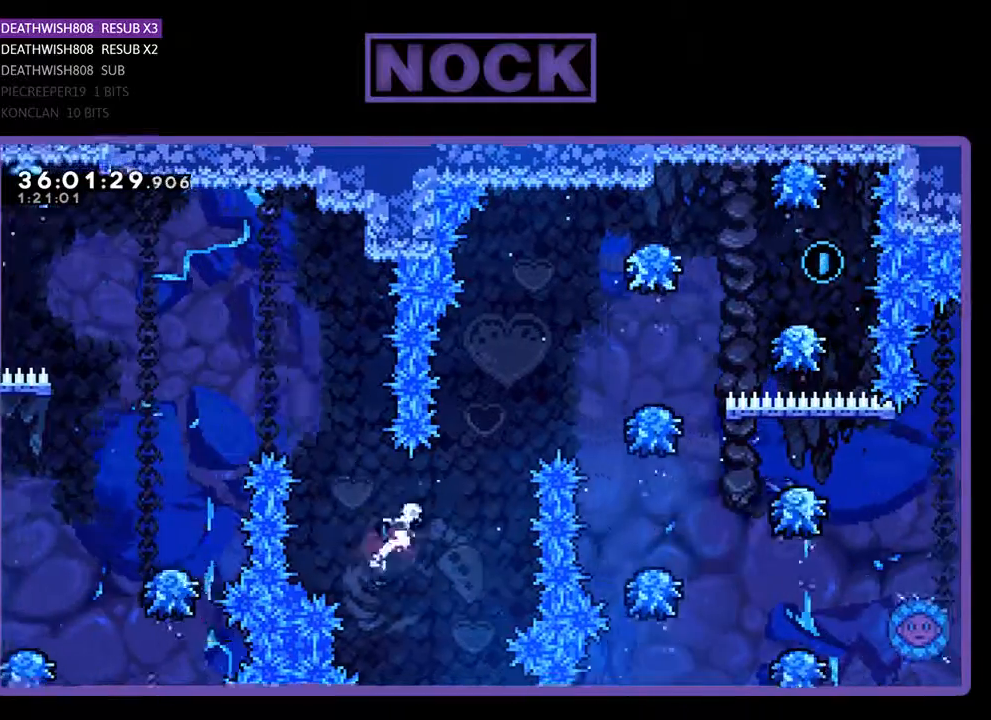
Gameplay with a controller (PlayStation layout); each line is a JSON object with the inputs held at the frame after it. "events" lists button and stick changes between this image and that frame as [ms after this image, input, new state], when the widget could be followed in between. Not read: left_stick right_stick.
{"buttons": ["CIRCLE", "DPAD_RIGHT"], "events": [[133, "CIRCLE", "up"], [200, "CIRCLE", "down"], [500, "DPAD_UP", "up"]]}
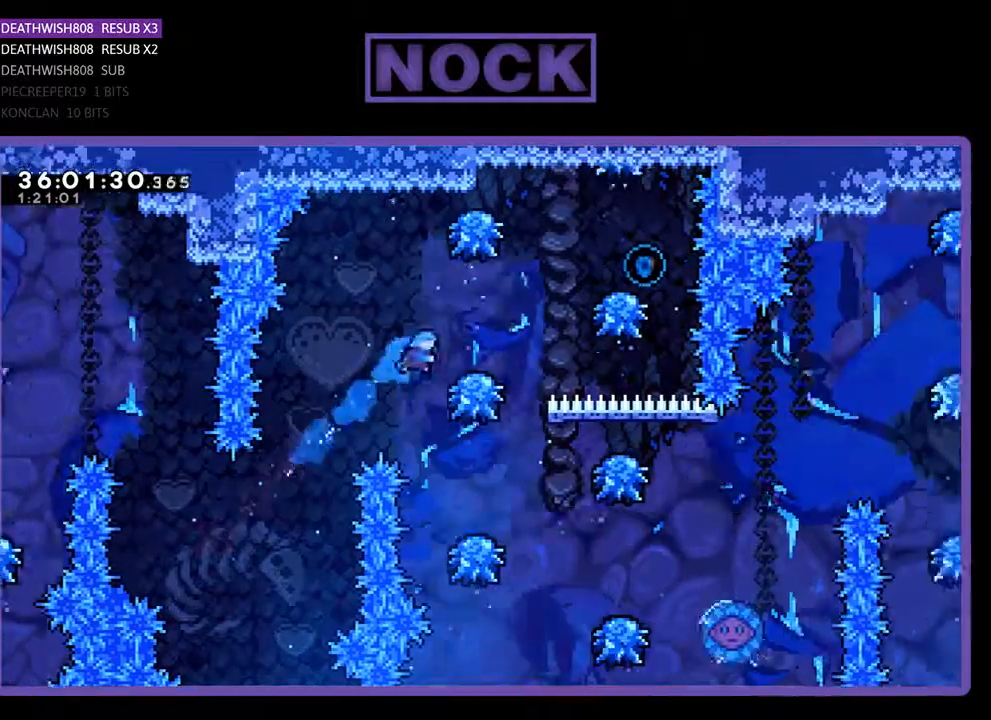
{"buttons": ["CROSS", "DPAD_RIGHT"], "events": [[33, "DPAD_UP", "down"], [67, "CIRCLE", "up"], [133, "DPAD_UP", "up"], [233, "CROSS", "down"], [233, "DPAD_RIGHT", "up"], [333, "DPAD_RIGHT", "down"]]}
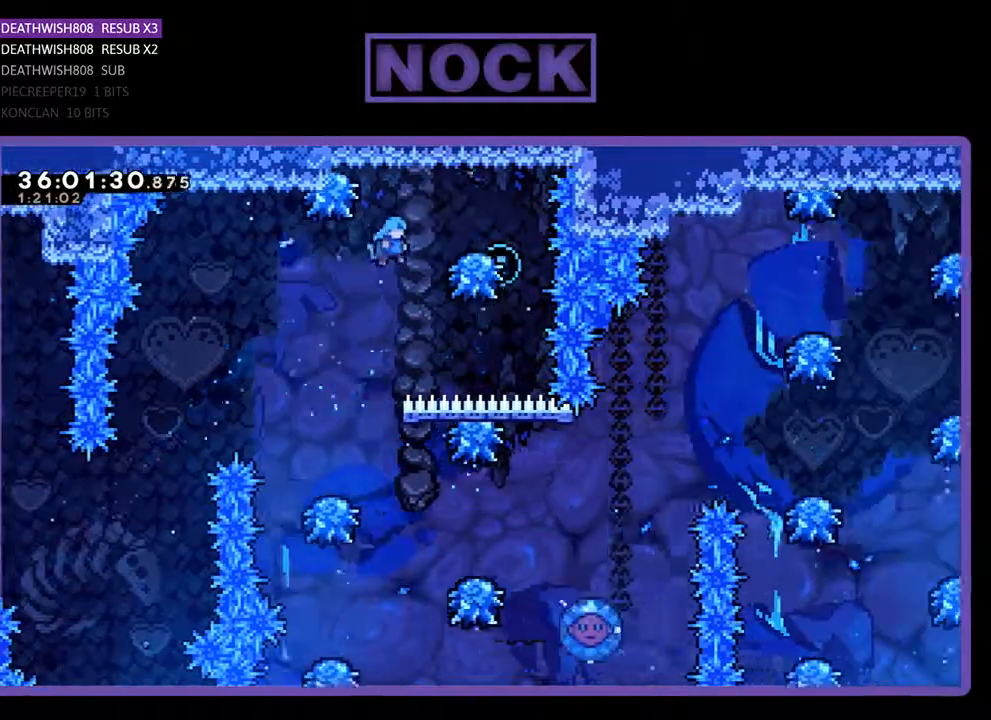
{"buttons": [], "events": [[300, "DPAD_RIGHT", "up"], [433, "CROSS", "up"]]}
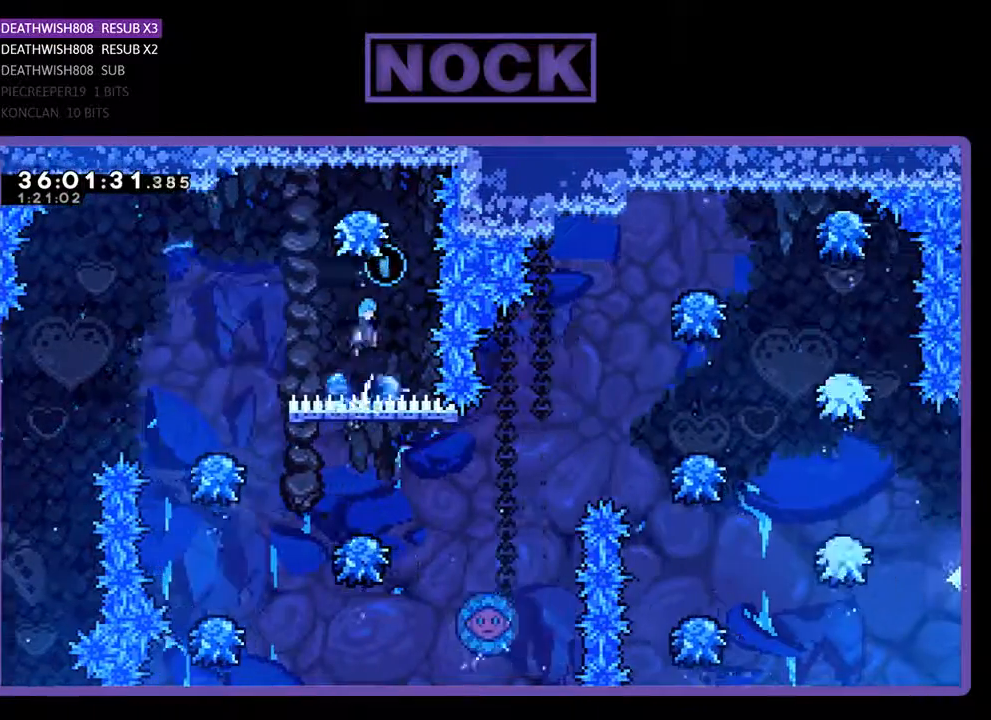
{"buttons": ["CROSS", "CIRCLE", "DPAD_LEFT"], "events": [[200, "DPAD_LEFT", "down"], [400, "CIRCLE", "down"], [400, "CROSS", "down"]]}
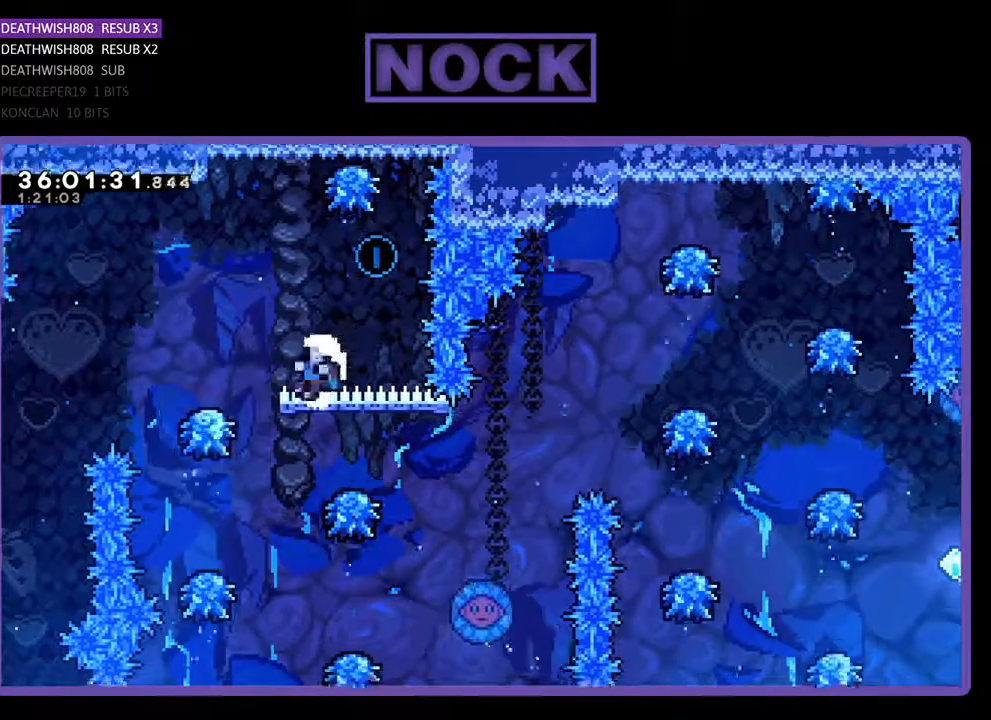
{"buttons": [], "events": [[33, "DPAD_UP", "down"], [200, "DPAD_LEFT", "up"], [200, "DPAD_UP", "up"], [267, "CROSS", "up"], [300, "CIRCLE", "up"]]}
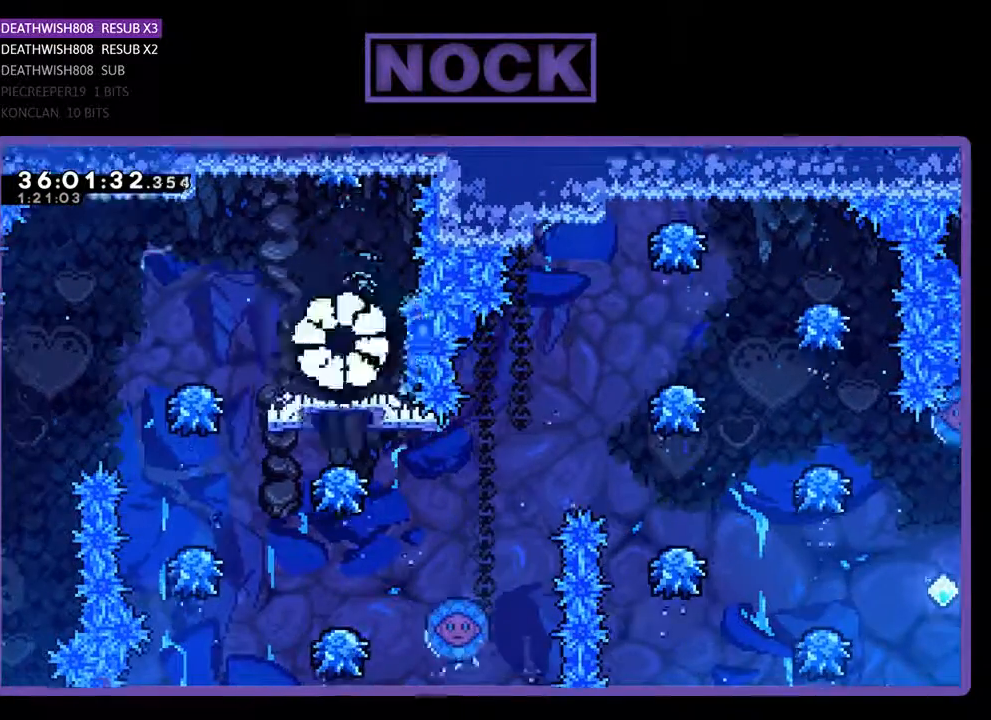
{"buttons": [], "events": []}
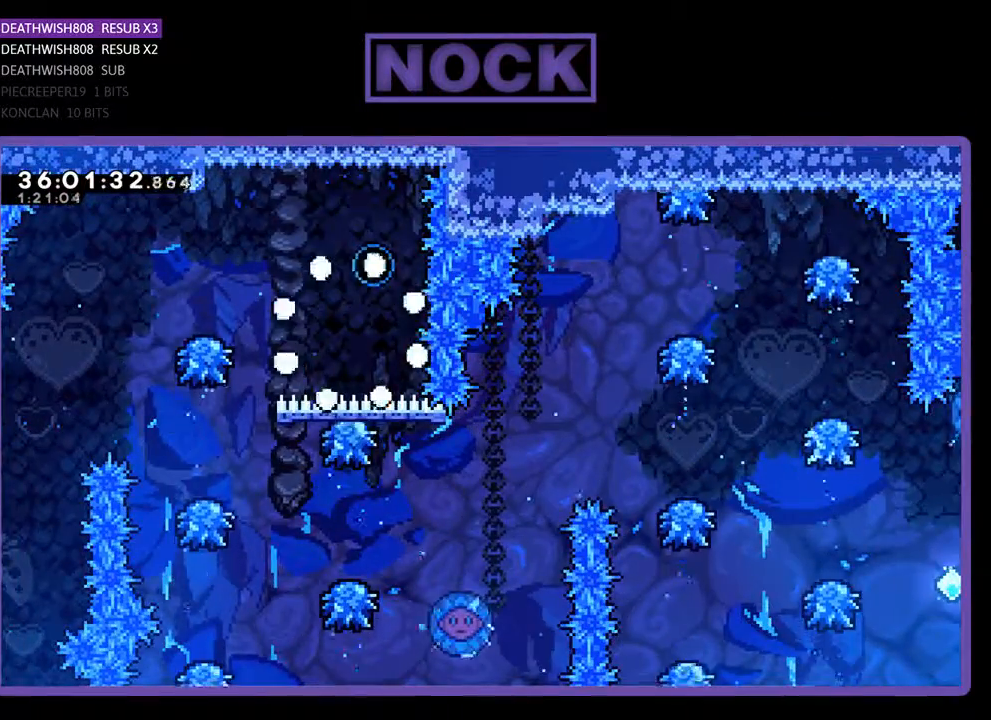
{"buttons": [], "events": []}
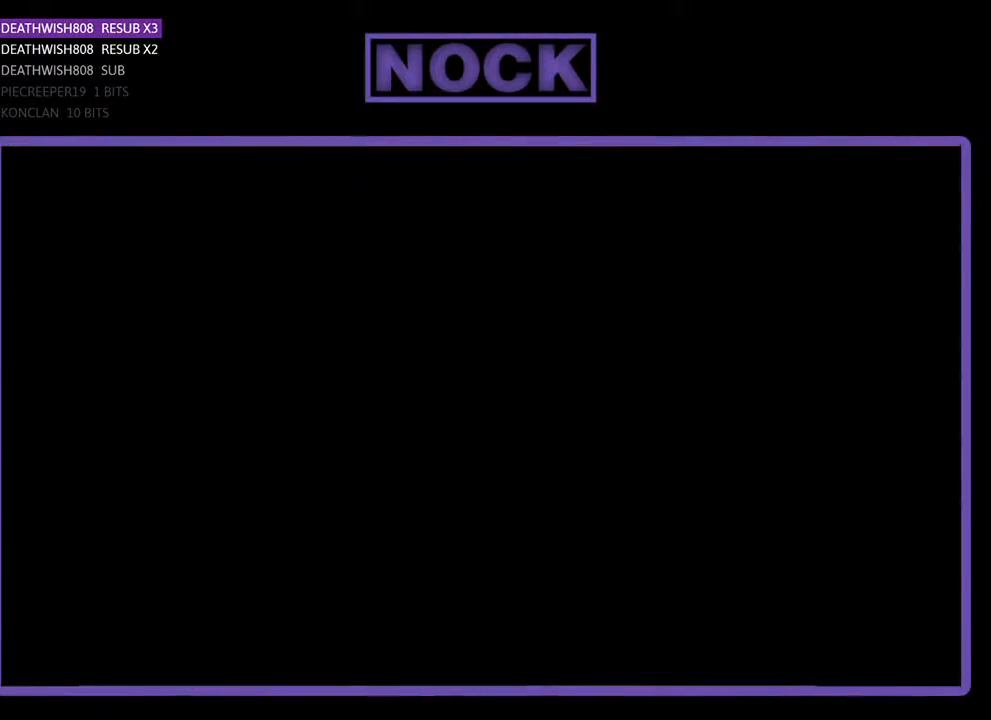
{"buttons": ["DPAD_RIGHT"], "events": [[133, "DPAD_RIGHT", "down"]]}
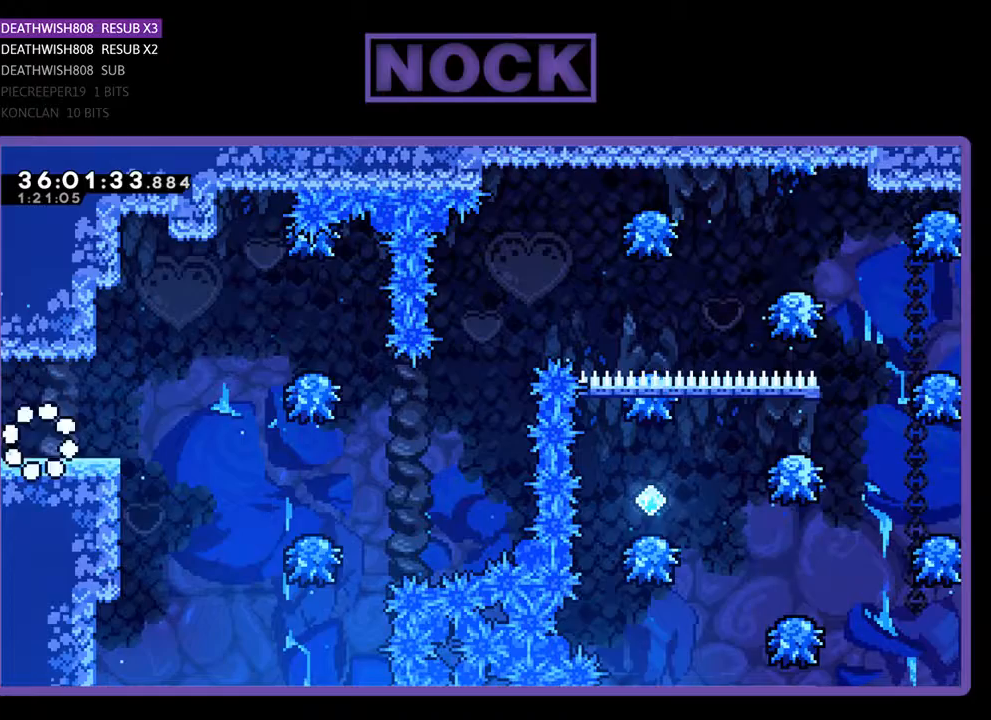
{"buttons": ["DPAD_RIGHT"], "events": []}
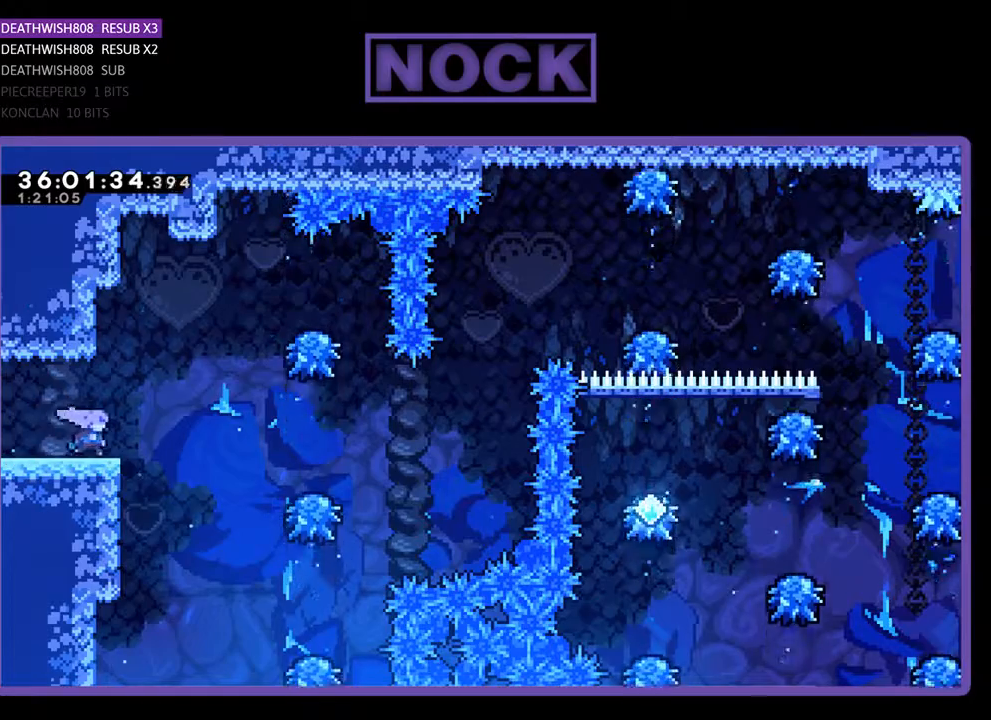
{"buttons": ["DPAD_RIGHT"], "events": [[133, "CROSS", "down"], [500, "CROSS", "up"]]}
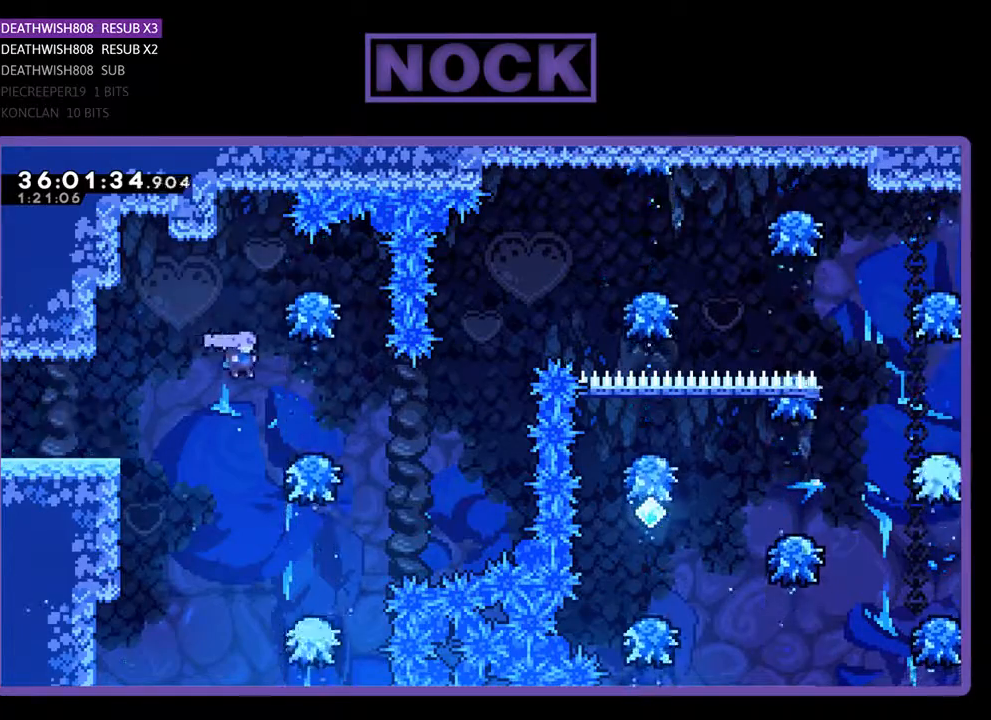
{"buttons": [], "events": [[233, "DPAD_RIGHT", "up"]]}
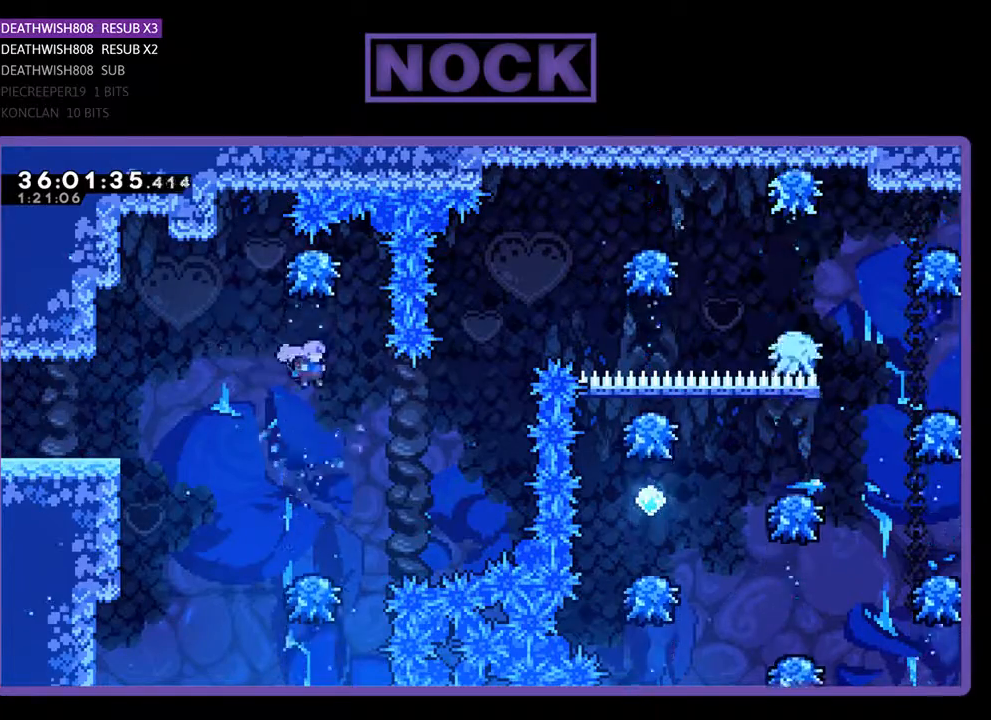
{"buttons": ["DPAD_UP", "DPAD_RIGHT"], "events": [[33, "DPAD_RIGHT", "down"], [67, "DPAD_UP", "down"], [267, "CIRCLE", "down"], [467, "CIRCLE", "up"]]}
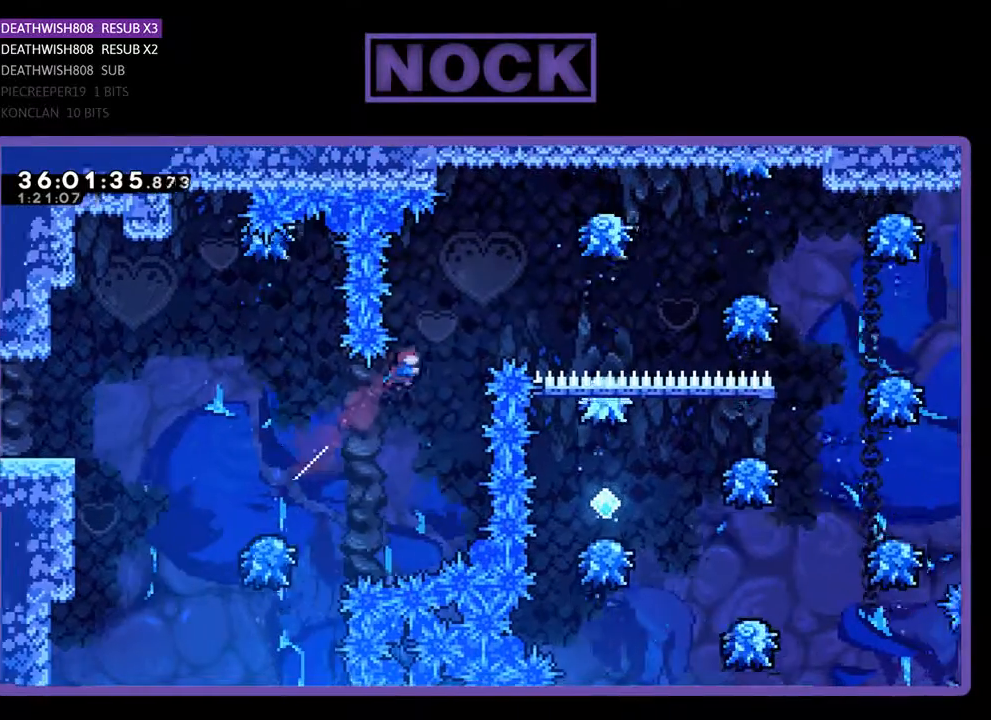
{"buttons": ["DPAD_RIGHT"], "events": [[67, "CIRCLE", "down"], [333, "CIRCLE", "up"], [333, "DPAD_UP", "up"]]}
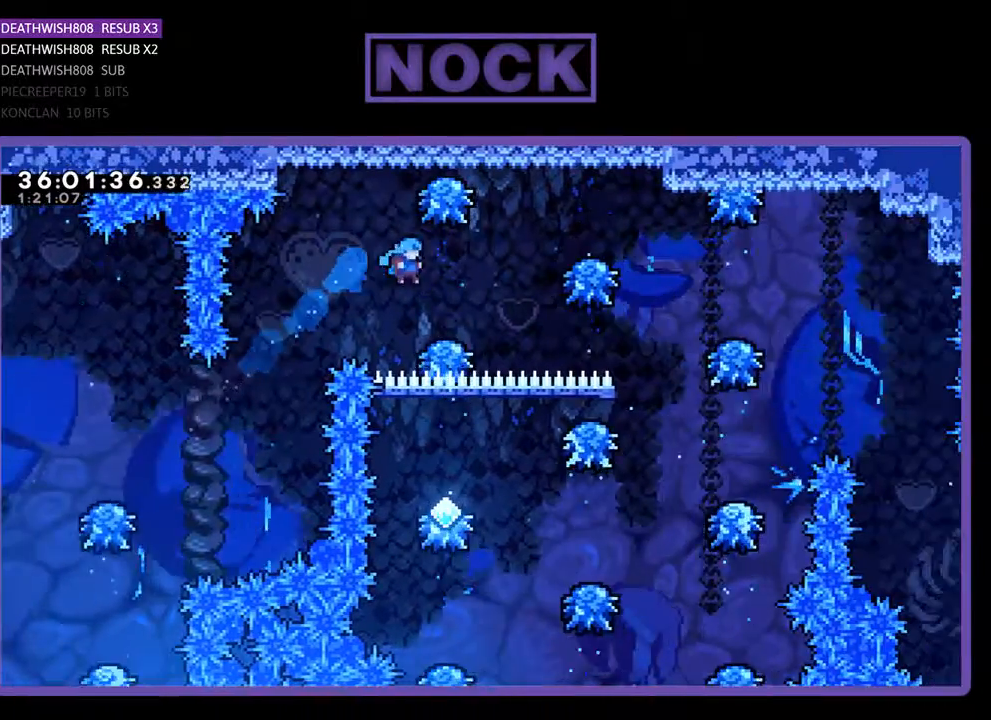
{"buttons": ["DPAD_RIGHT"], "events": [[100, "DPAD_RIGHT", "up"], [200, "DPAD_RIGHT", "down"]]}
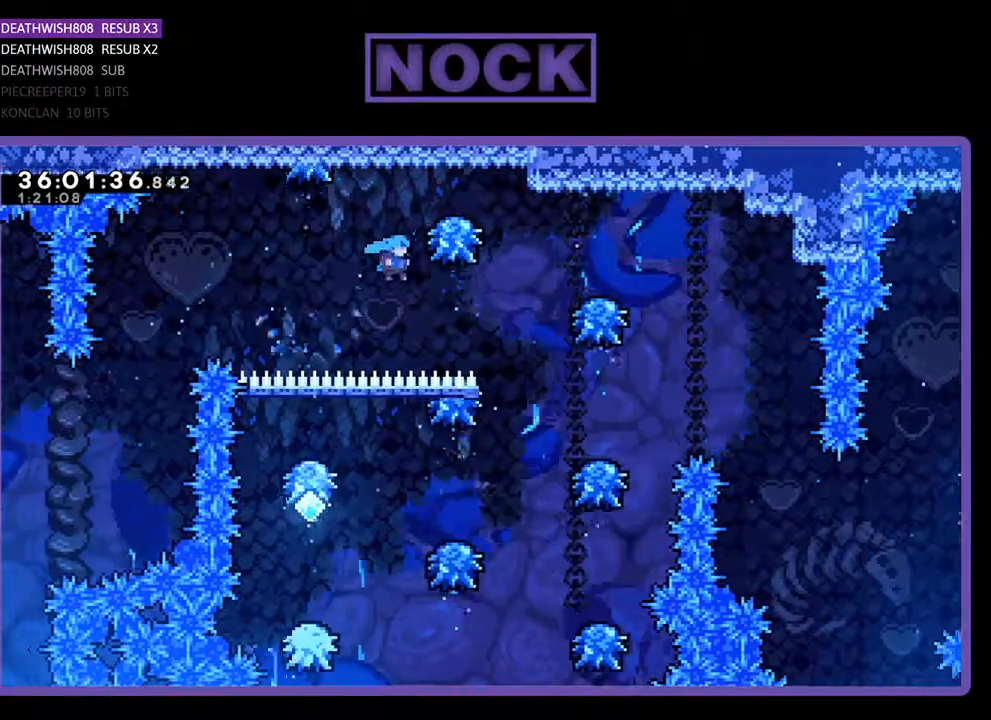
{"buttons": ["DPAD_RIGHT"], "events": []}
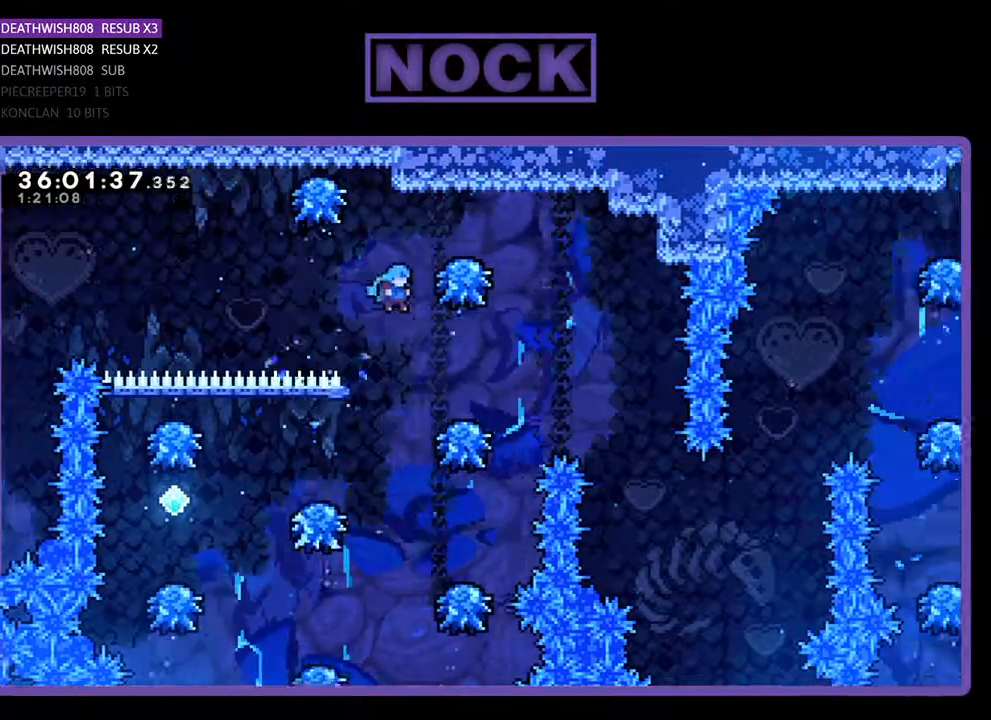
{"buttons": [], "events": [[233, "DPAD_RIGHT", "up"]]}
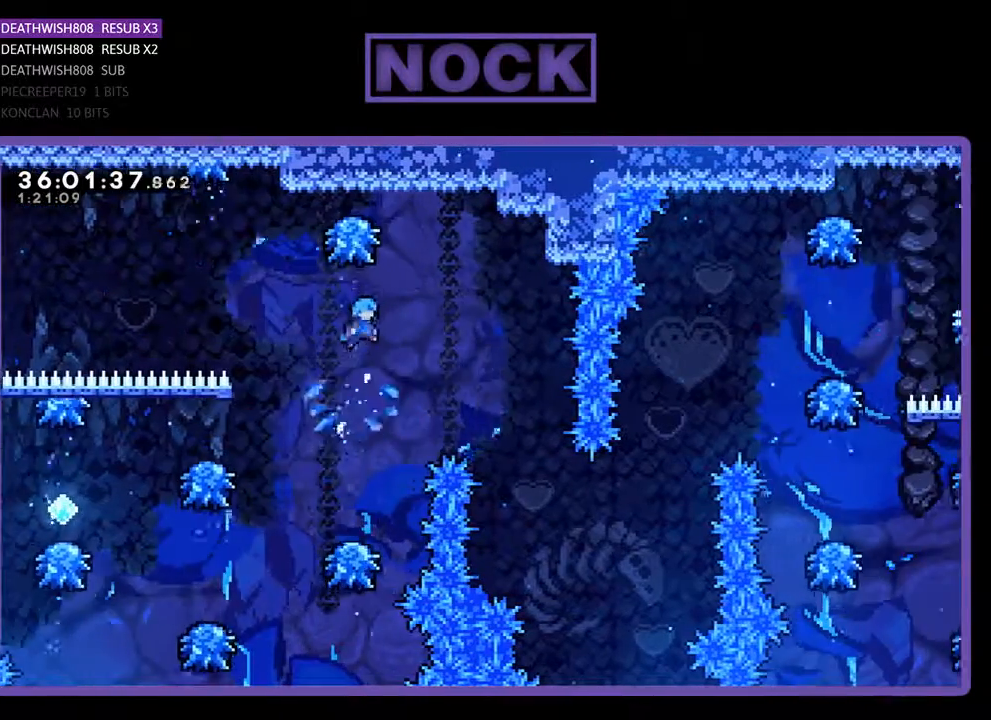
{"buttons": ["DPAD_LEFT"], "events": [[367, "DPAD_LEFT", "down"]]}
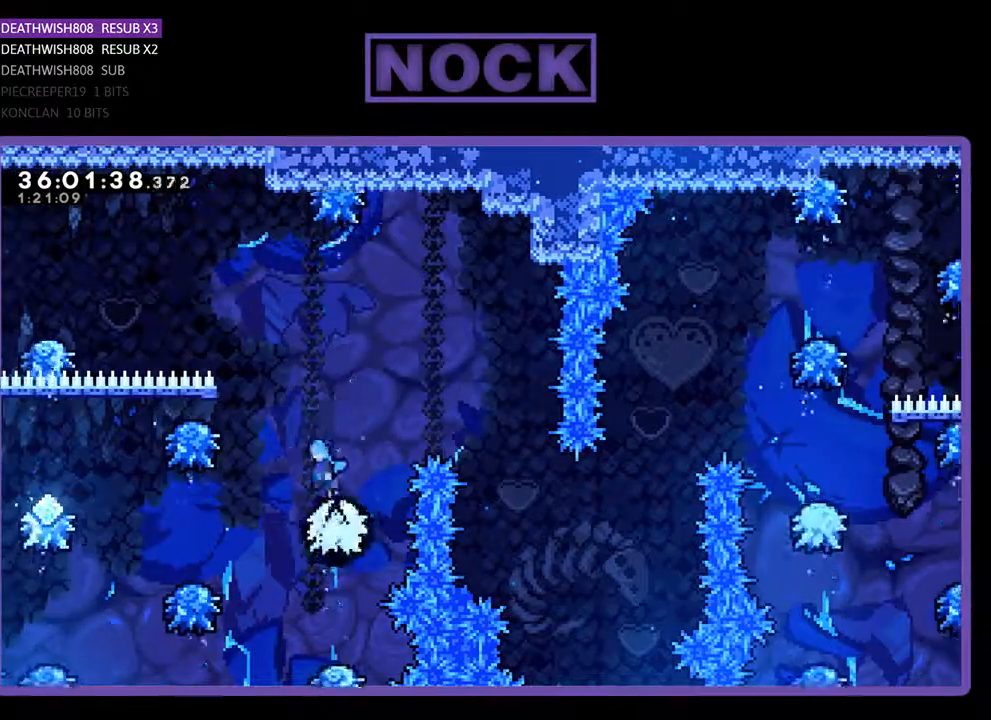
{"buttons": ["DPAD_LEFT"], "events": []}
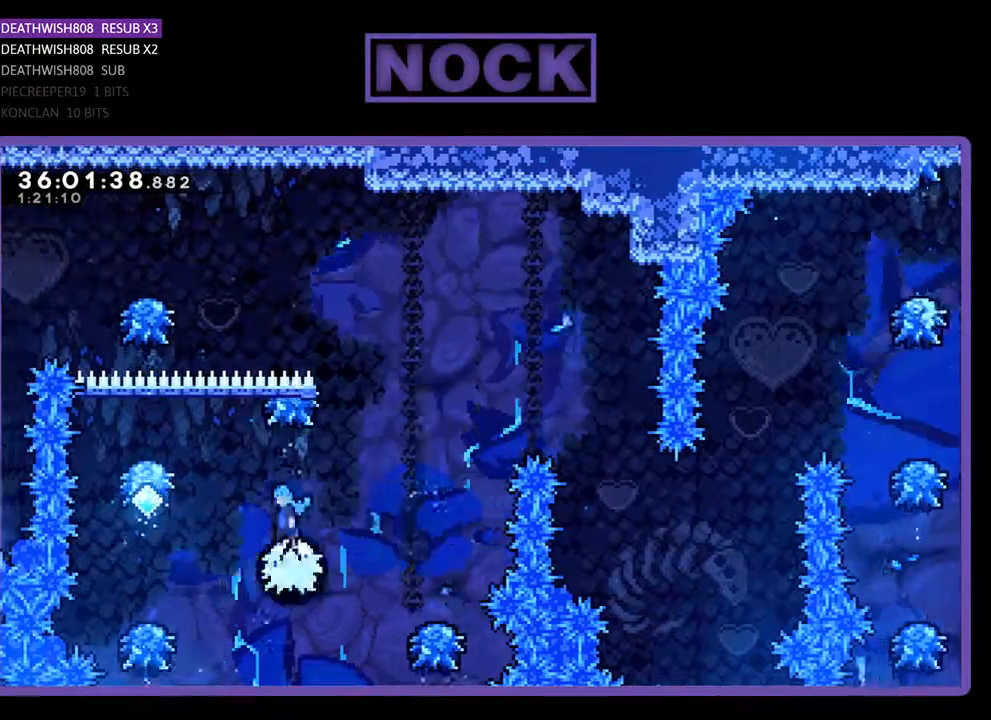
{"buttons": [], "events": [[367, "DPAD_LEFT", "up"]]}
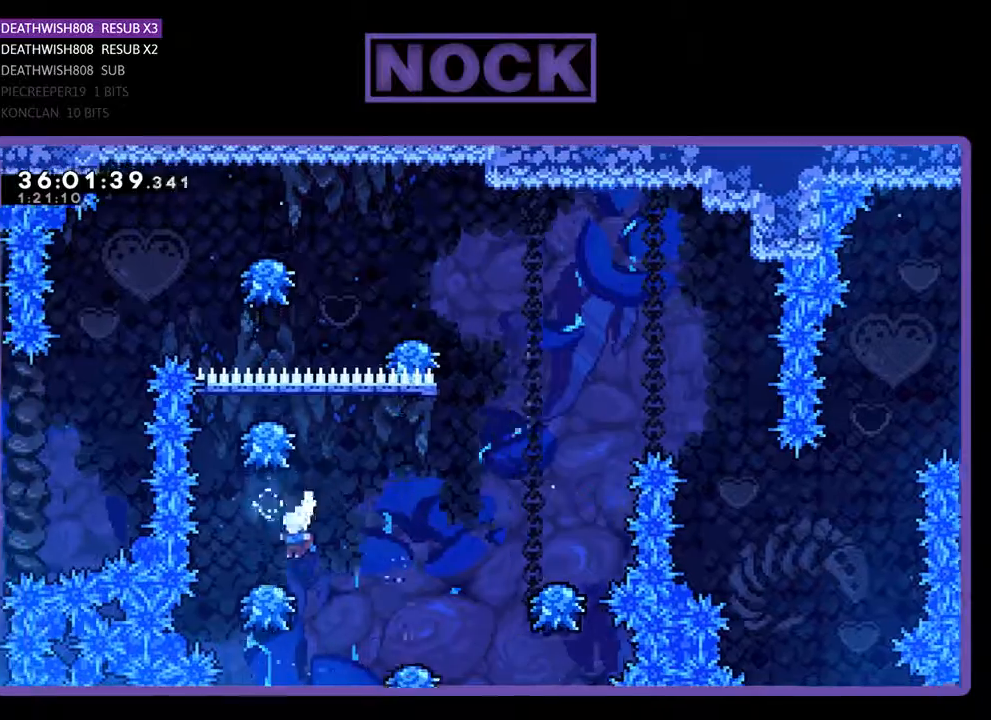
{"buttons": [], "events": [[67, "CROSS", "down"], [67, "DPAD_RIGHT", "down"], [467, "CROSS", "up"], [500, "DPAD_RIGHT", "up"]]}
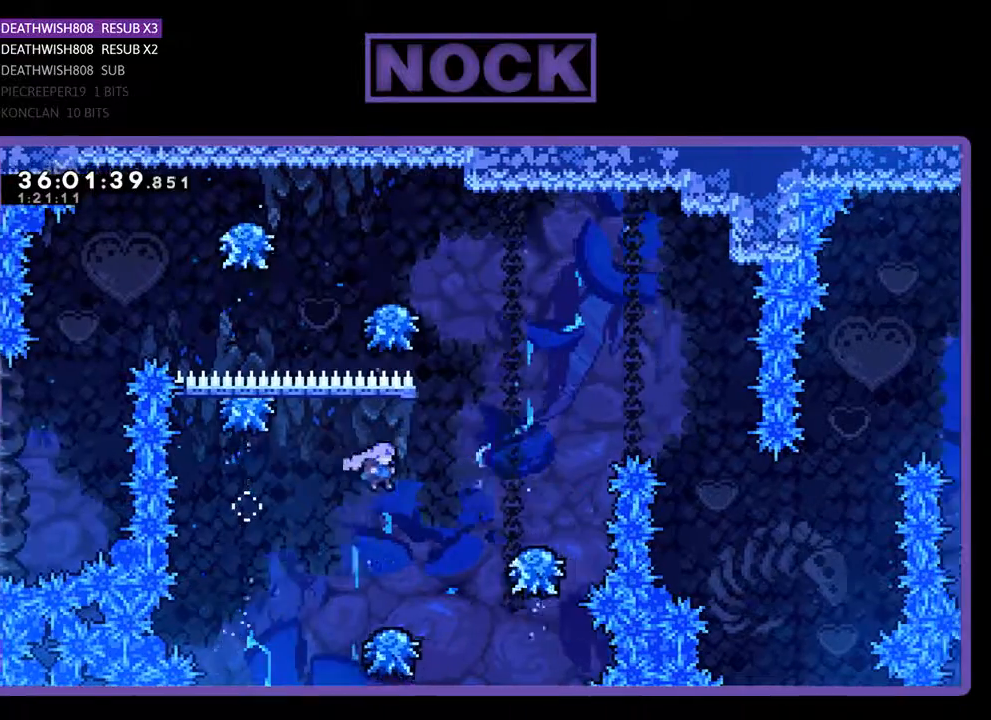
{"buttons": ["CROSS", "DPAD_RIGHT"], "events": [[133, "DPAD_RIGHT", "down"], [300, "CROSS", "down"]]}
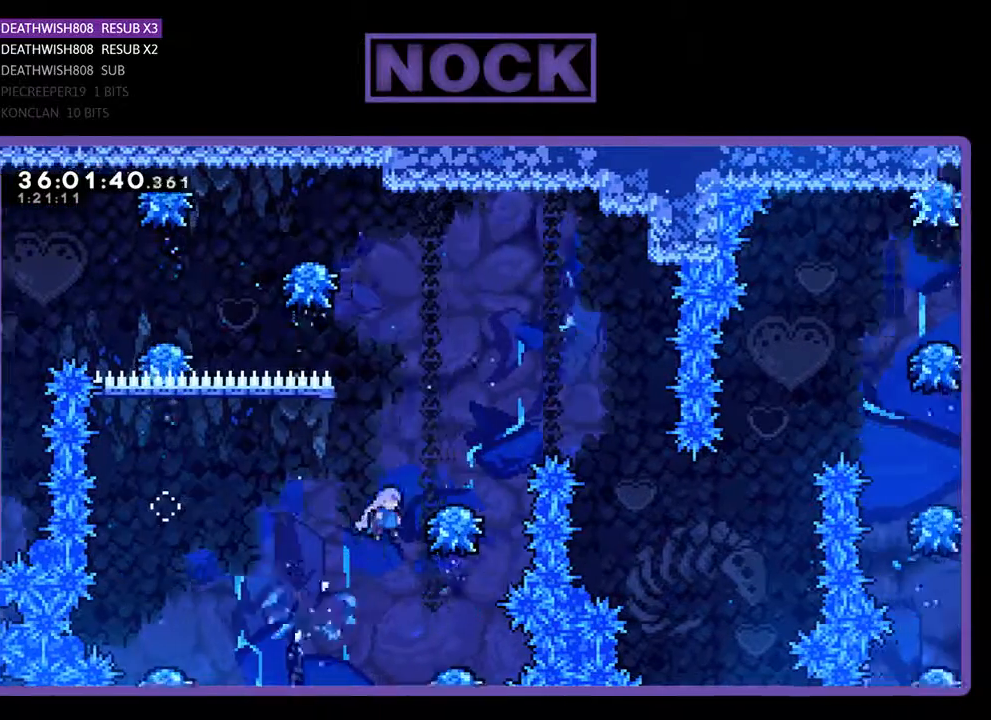
{"buttons": ["CROSS", "DPAD_RIGHT"], "events": [[167, "CROSS", "up"], [233, "CROSS", "down"]]}
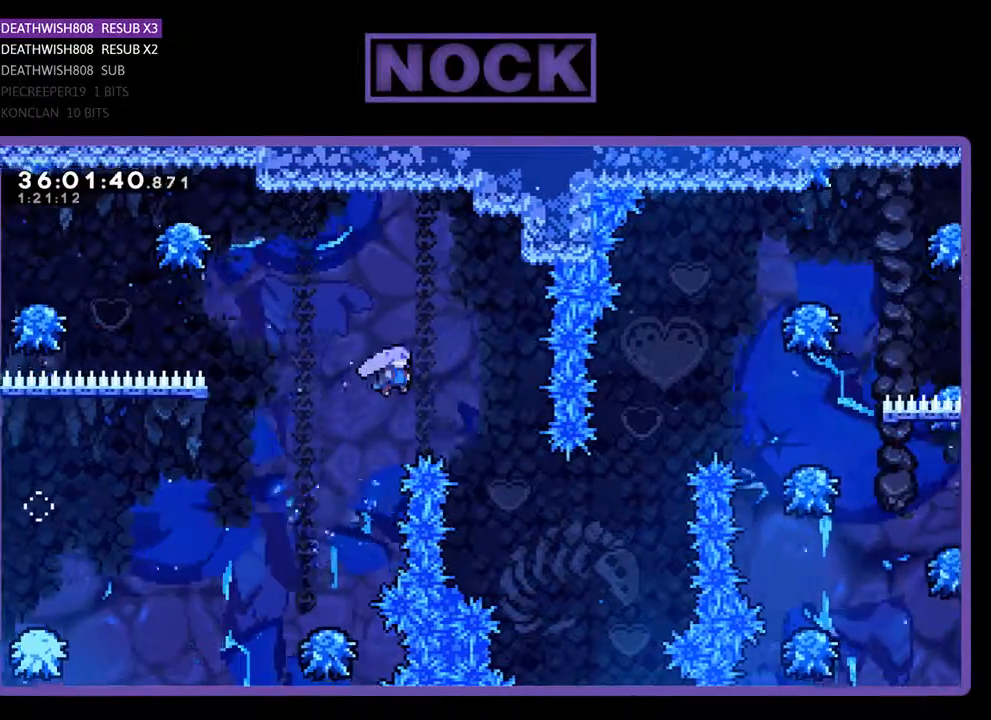
{"buttons": ["DPAD_UP", "DPAD_RIGHT"], "events": [[333, "CROSS", "up"], [333, "DPAD_UP", "down"]]}
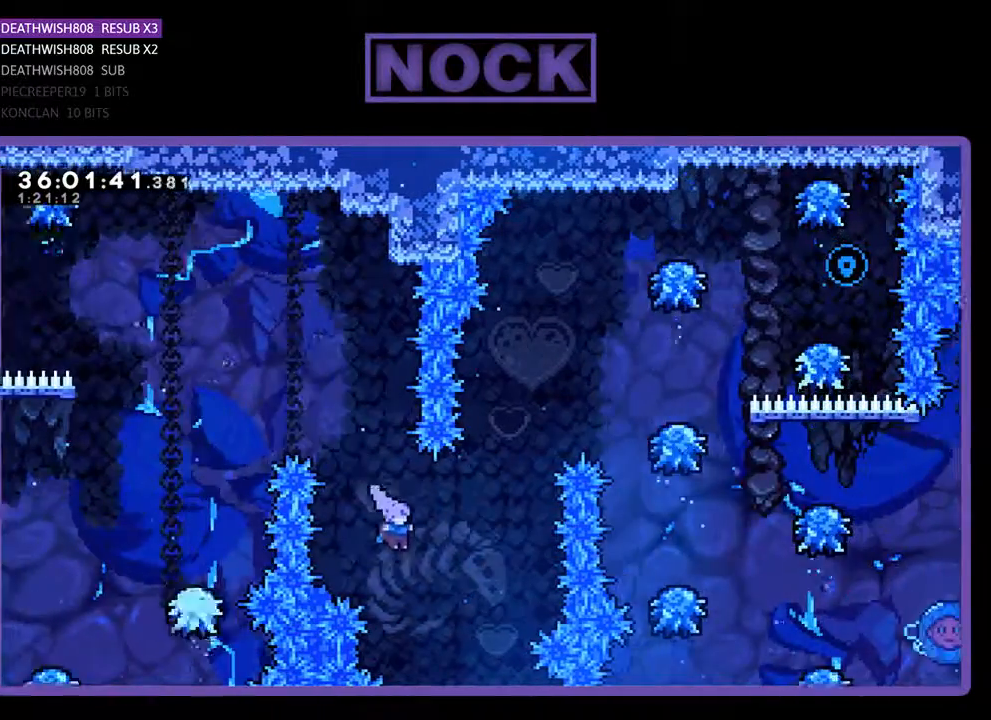
{"buttons": ["CIRCLE", "DPAD_UP", "DPAD_RIGHT"], "events": [[67, "CIRCLE", "down"], [233, "CIRCLE", "up"], [267, "CIRCLE", "down"]]}
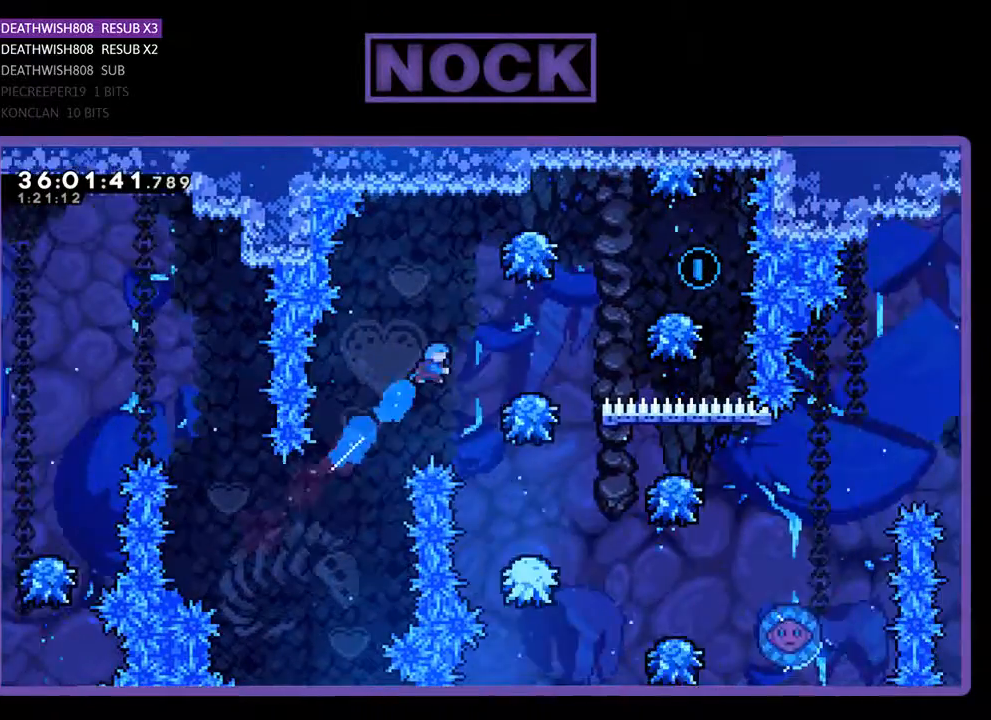
{"buttons": ["CROSS", "DPAD_RIGHT"], "events": [[67, "DPAD_UP", "up"], [233, "CIRCLE", "up"], [367, "CROSS", "down"]]}
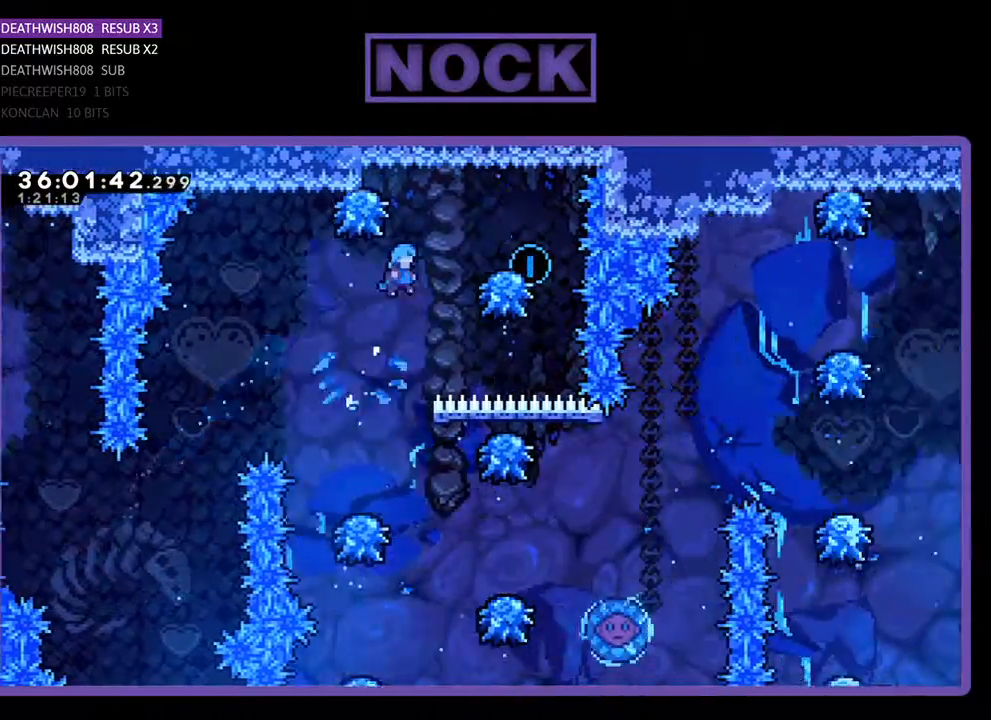
{"buttons": ["CROSS", "DPAD_RIGHT"], "events": [[133, "DPAD_RIGHT", "up"], [333, "DPAD_RIGHT", "down"]]}
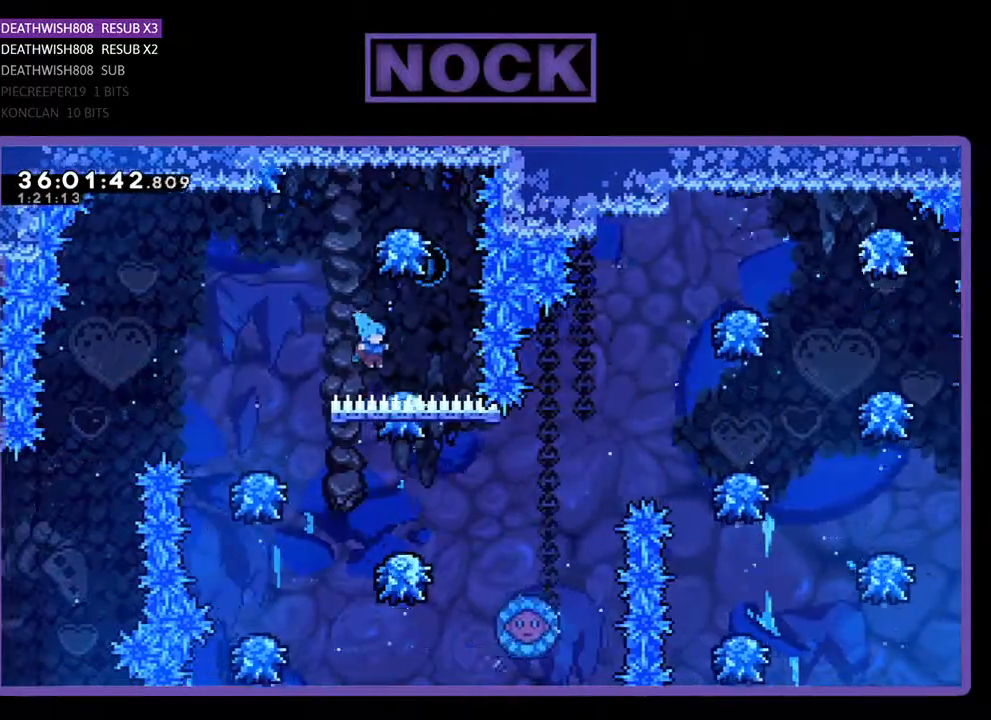
{"buttons": ["CIRCLE", "DPAD_UP", "DPAD_LEFT"], "events": [[133, "DPAD_UP", "down"], [200, "CROSS", "up"], [233, "DPAD_RIGHT", "up"], [333, "CIRCLE", "down"], [367, "DPAD_LEFT", "down"]]}
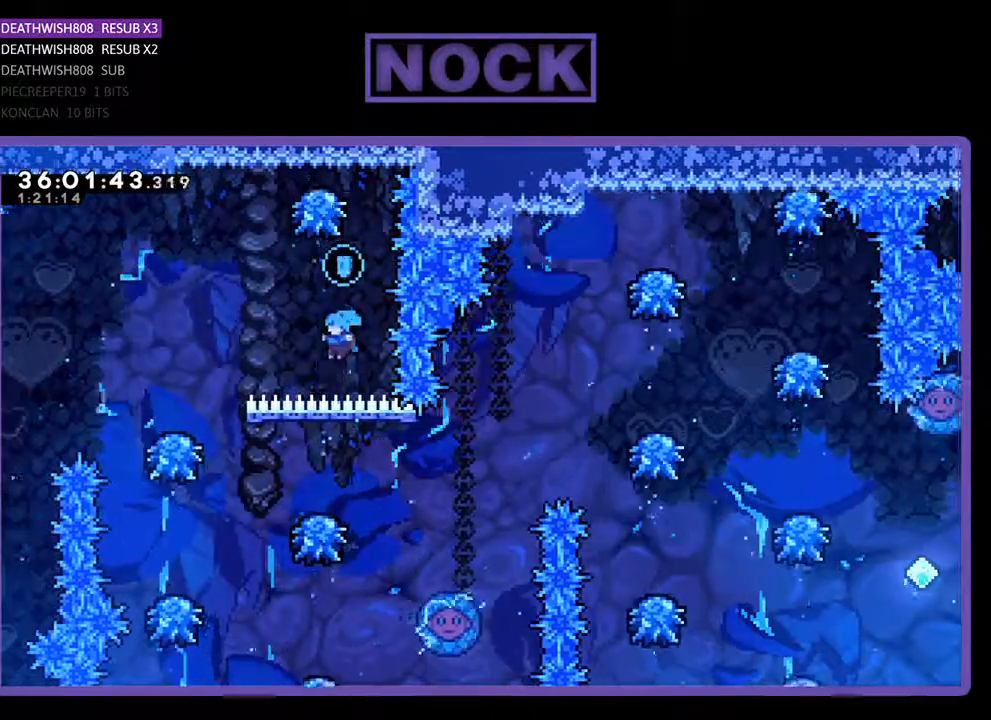
{"buttons": [], "events": [[200, "CROSS", "down"], [333, "DPAD_UP", "up"], [367, "DPAD_LEFT", "up"], [400, "CROSS", "up"], [433, "CIRCLE", "up"]]}
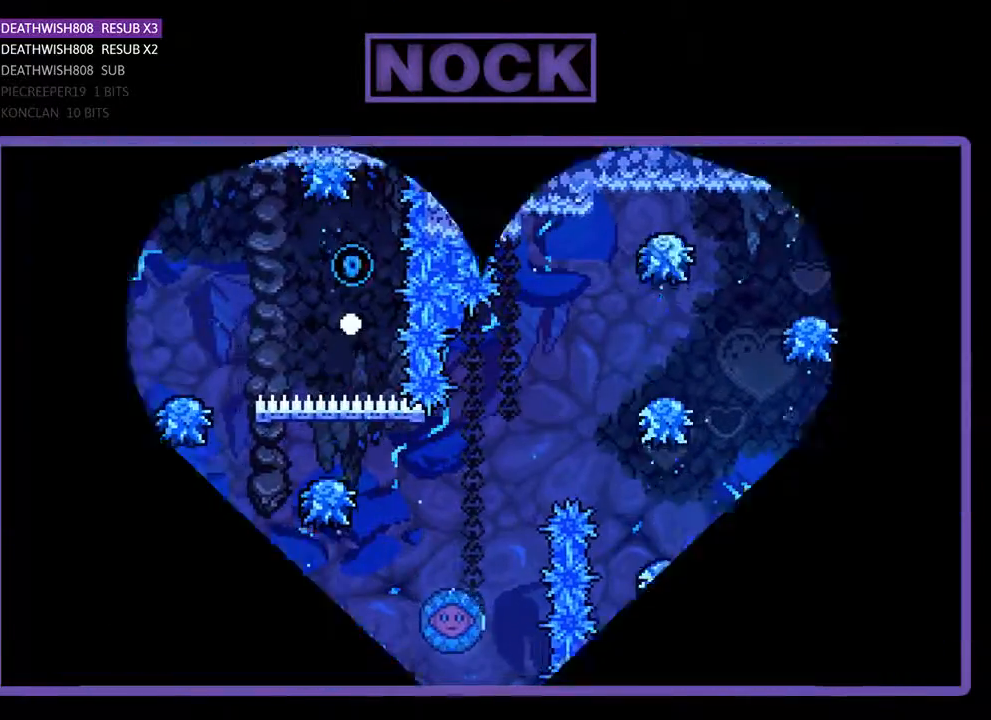
{"buttons": [], "events": []}
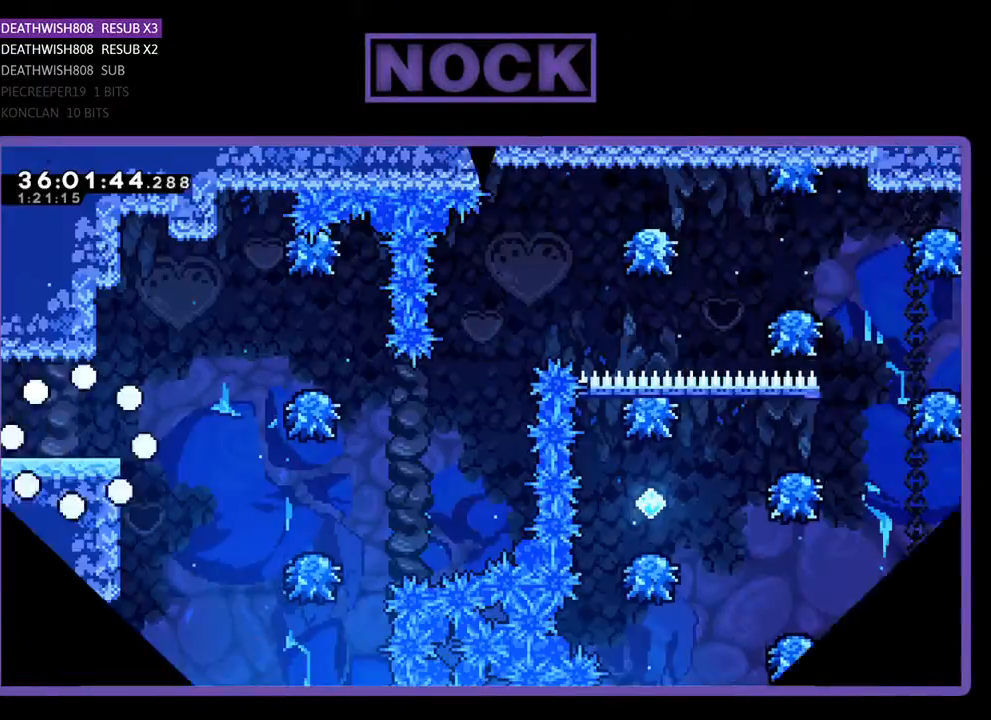
{"buttons": ["DPAD_RIGHT"], "events": [[167, "DPAD_RIGHT", "down"]]}
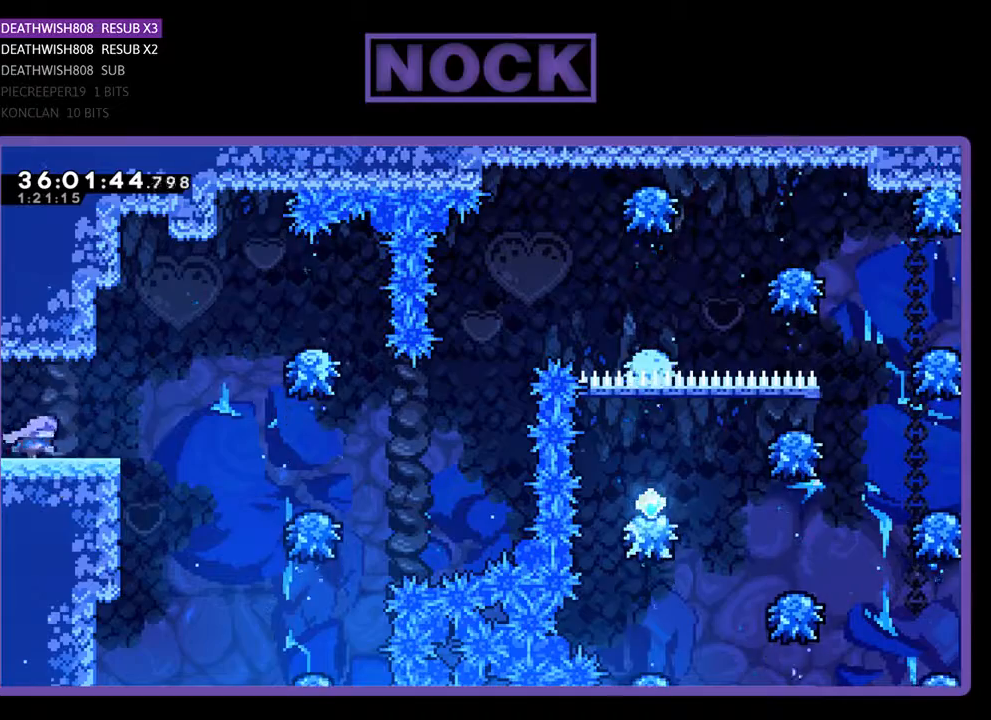
{"buttons": ["CROSS", "DPAD_RIGHT"], "events": [[400, "CROSS", "down"]]}